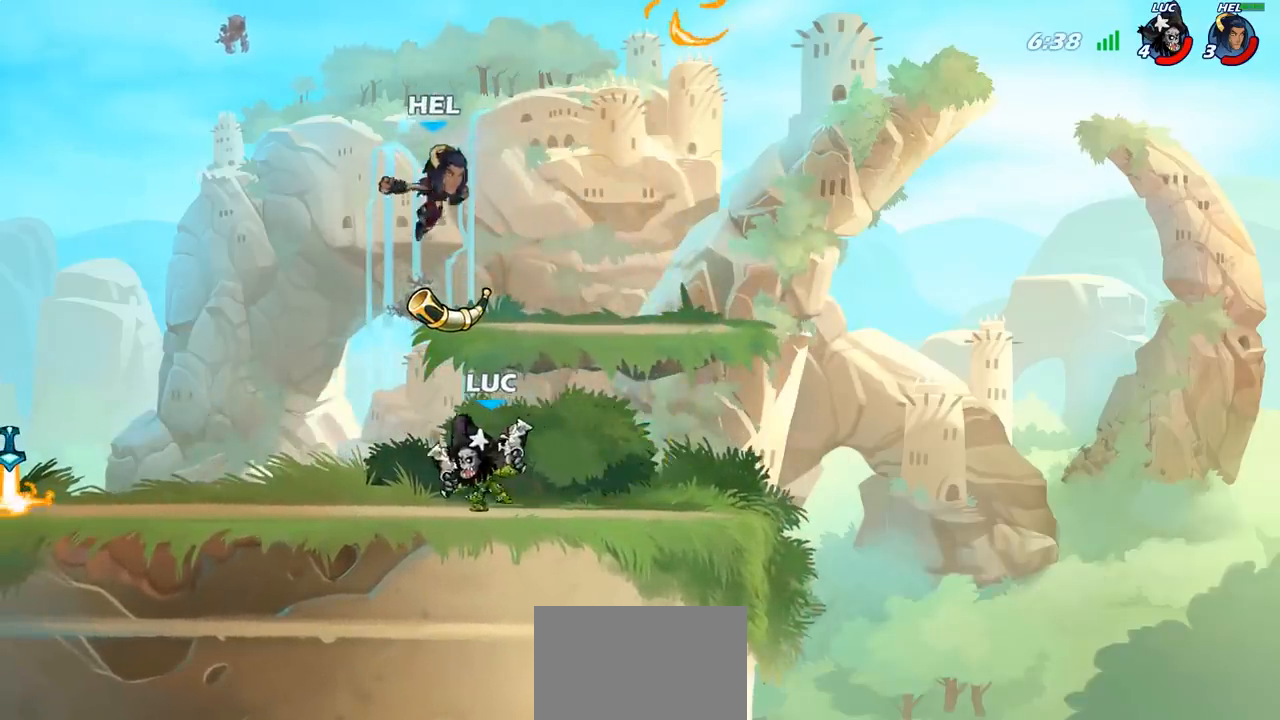
Gameplay with a controller (PlayStation layout); each line is a JSON object with the inputs held at the frame after it. "events" lists button and stick changes between this image and that frame as [ms after this image, input, new state], when the widget could be followed in between.
{"buttons": [], "left_stick": "center", "right_stick": "center", "events": [[33, "CIRCLE", "down"], [100, "CIRCLE", "up"], [100, "left_stick", "center"]]}
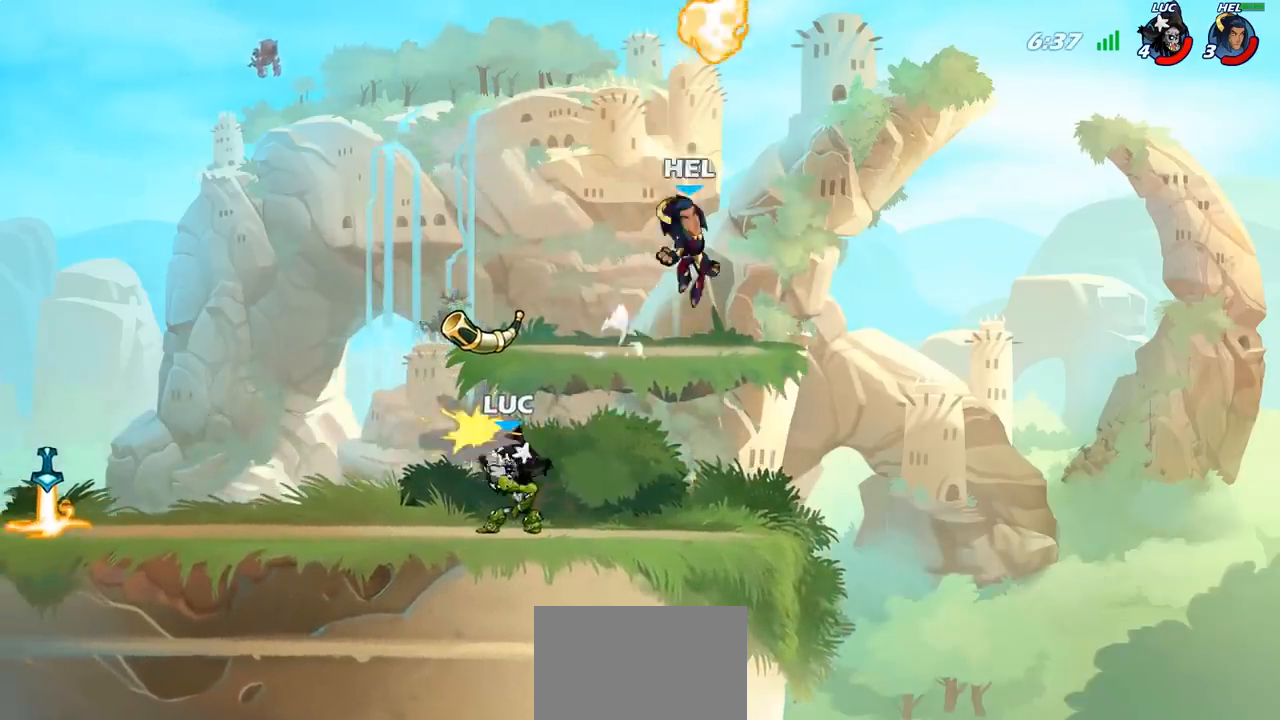
{"buttons": [], "left_stick": "right", "right_stick": "center", "events": [[467, "left_stick", "right"]]}
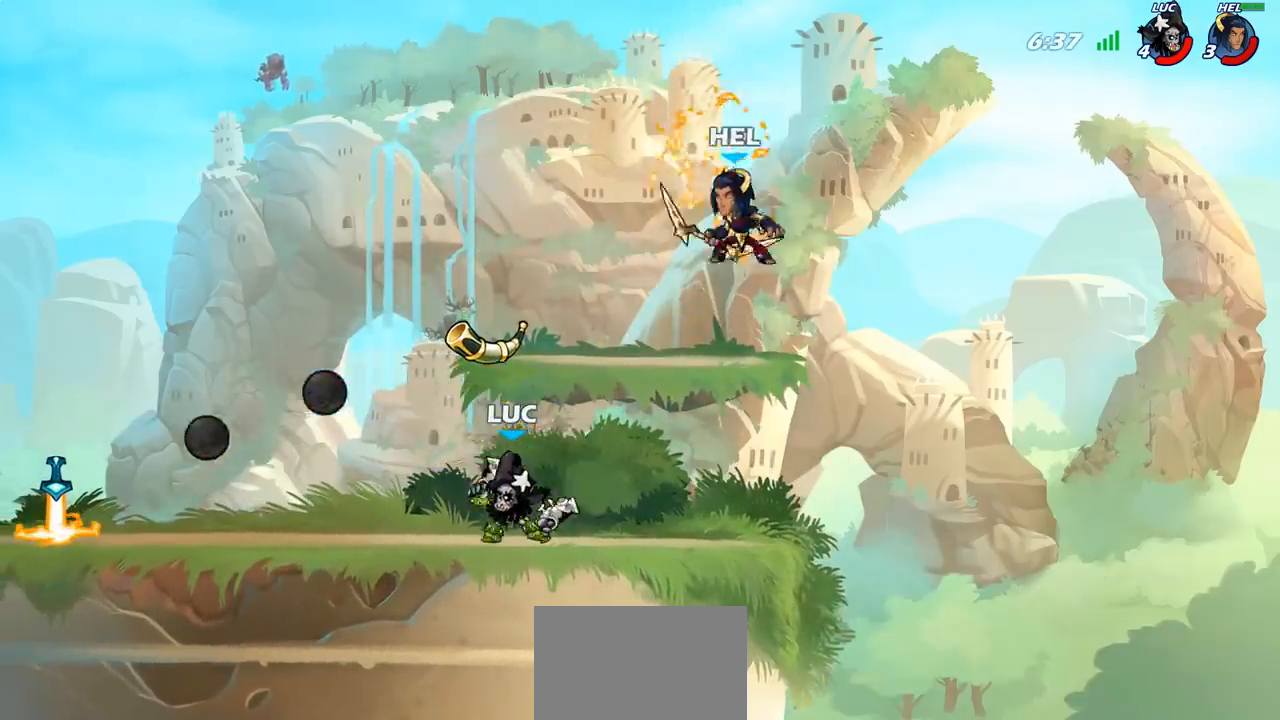
{"buttons": [], "left_stick": "center", "right_stick": "center", "events": [[83, "CROSS", "down"], [117, "SQUARE", "down"], [150, "left_stick", "center"], [167, "CROSS", "up"], [183, "SQUARE", "up"]]}
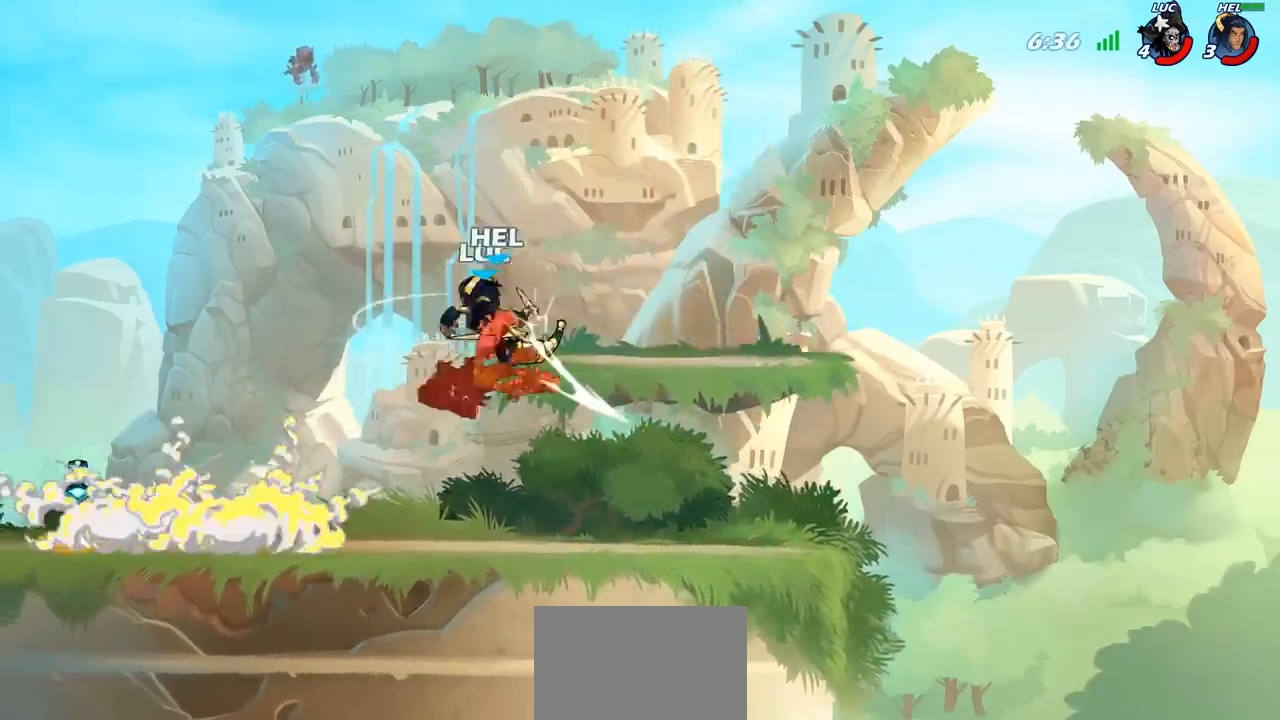
{"buttons": [], "left_stick": "up-left", "right_stick": "center", "events": [[83, "left_stick", "left"], [367, "left_stick", "up-left"]]}
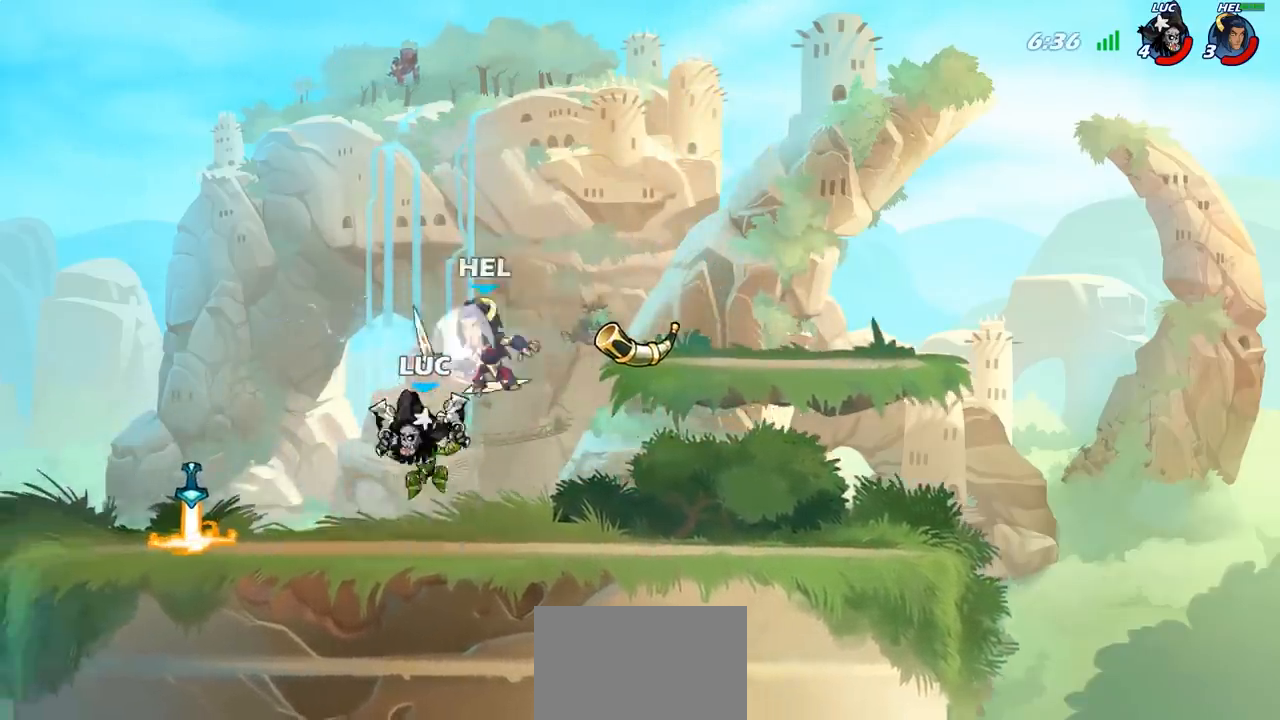
{"buttons": [], "left_stick": "right", "right_stick": "center", "events": [[133, "R2", "down"], [250, "left_stick", "up"], [350, "R2", "up"], [450, "left_stick", "right"]]}
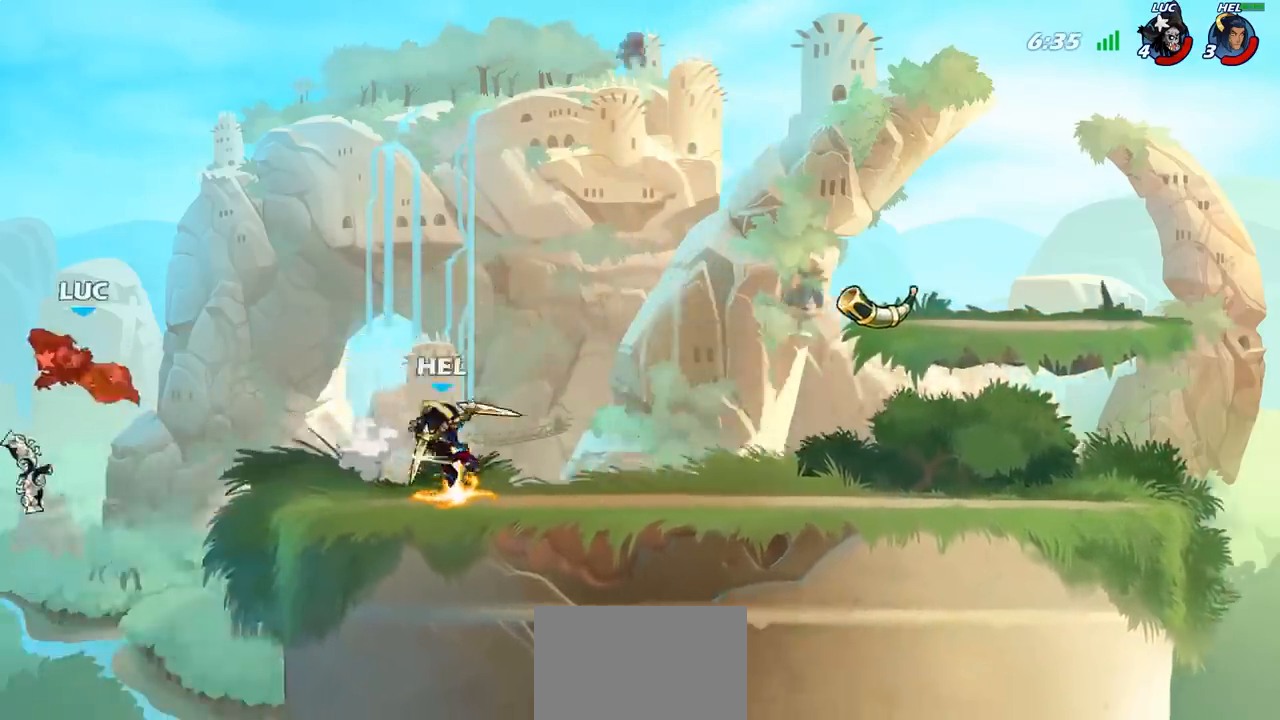
{"buttons": ["R2"], "left_stick": "right", "right_stick": "center", "events": [[50, "SQUARE", "down"], [100, "left_stick", "center"], [117, "SQUARE", "up"], [250, "left_stick", "right"], [300, "R2", "down"], [417, "R2", "up"], [483, "R2", "down"]]}
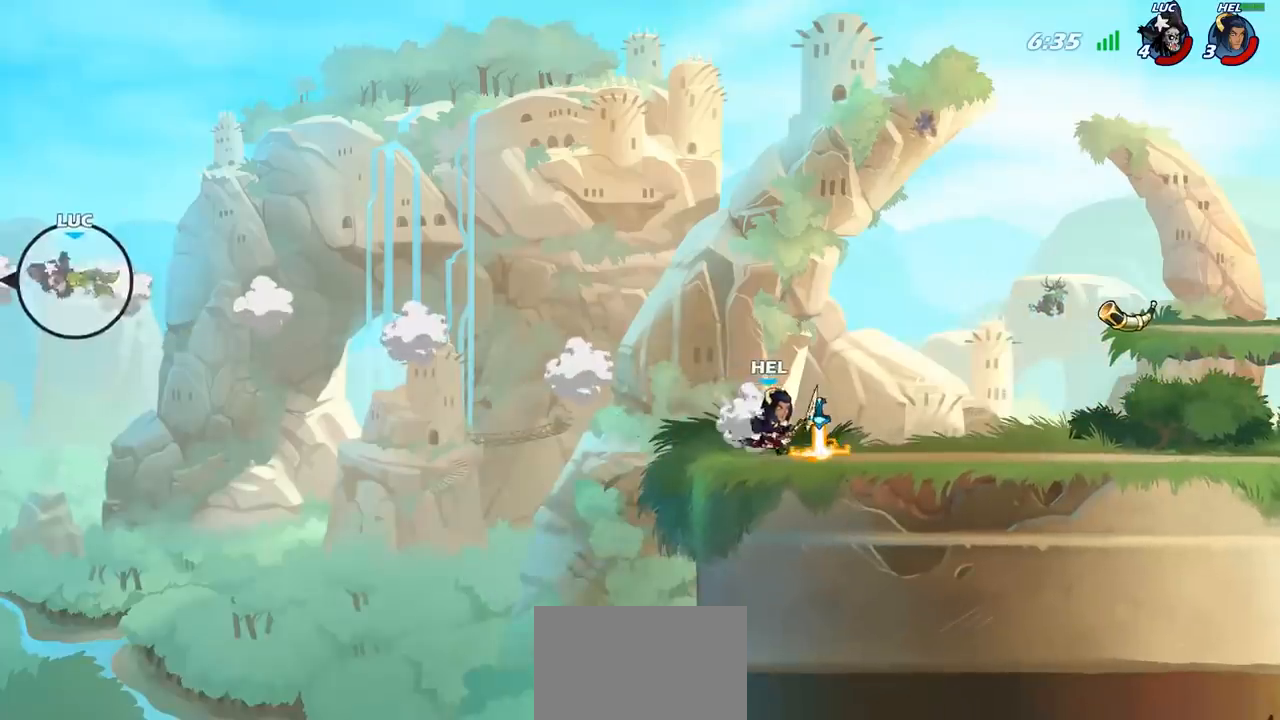
{"buttons": [], "left_stick": "right", "right_stick": "center", "events": [[83, "R2", "up"], [150, "R2", "down"], [250, "R2", "up"], [333, "R2", "down"], [433, "R2", "up"]]}
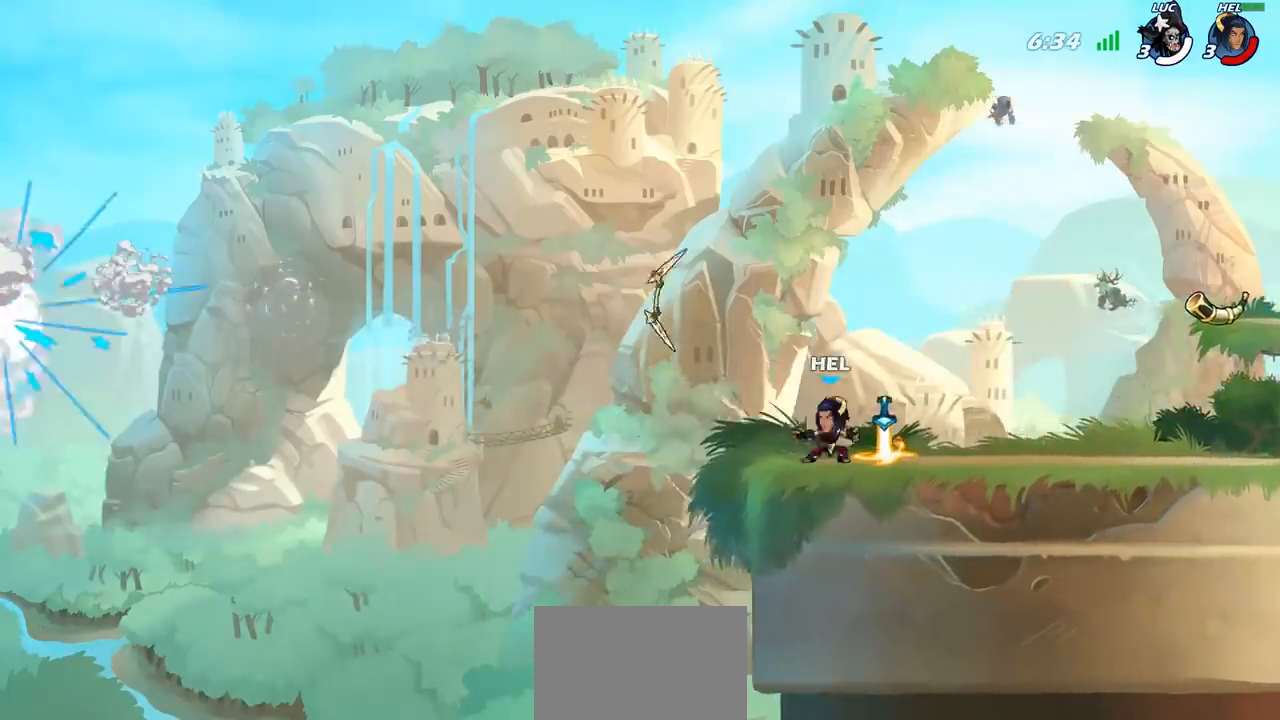
{"buttons": [], "left_stick": "center", "right_stick": "center", "events": [[17, "R2", "down"], [83, "R2", "up"], [233, "left_stick", "center"]]}
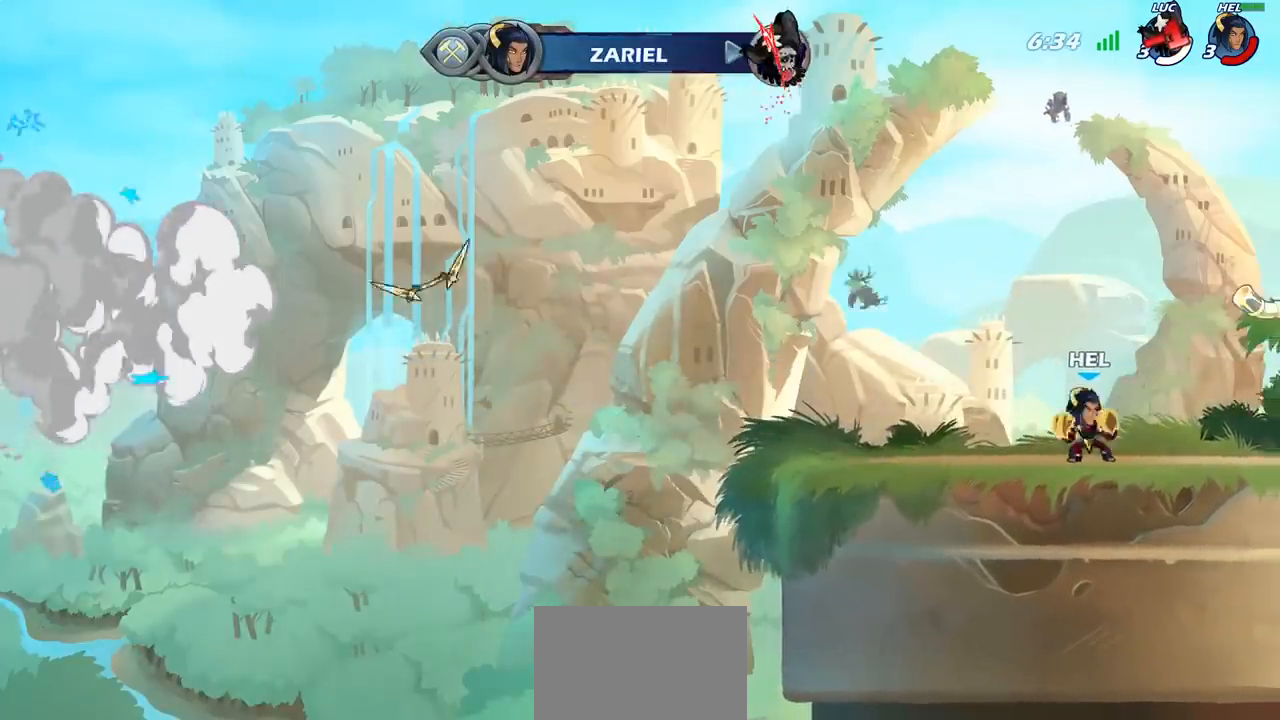
{"buttons": [], "left_stick": "center", "right_stick": "center", "events": []}
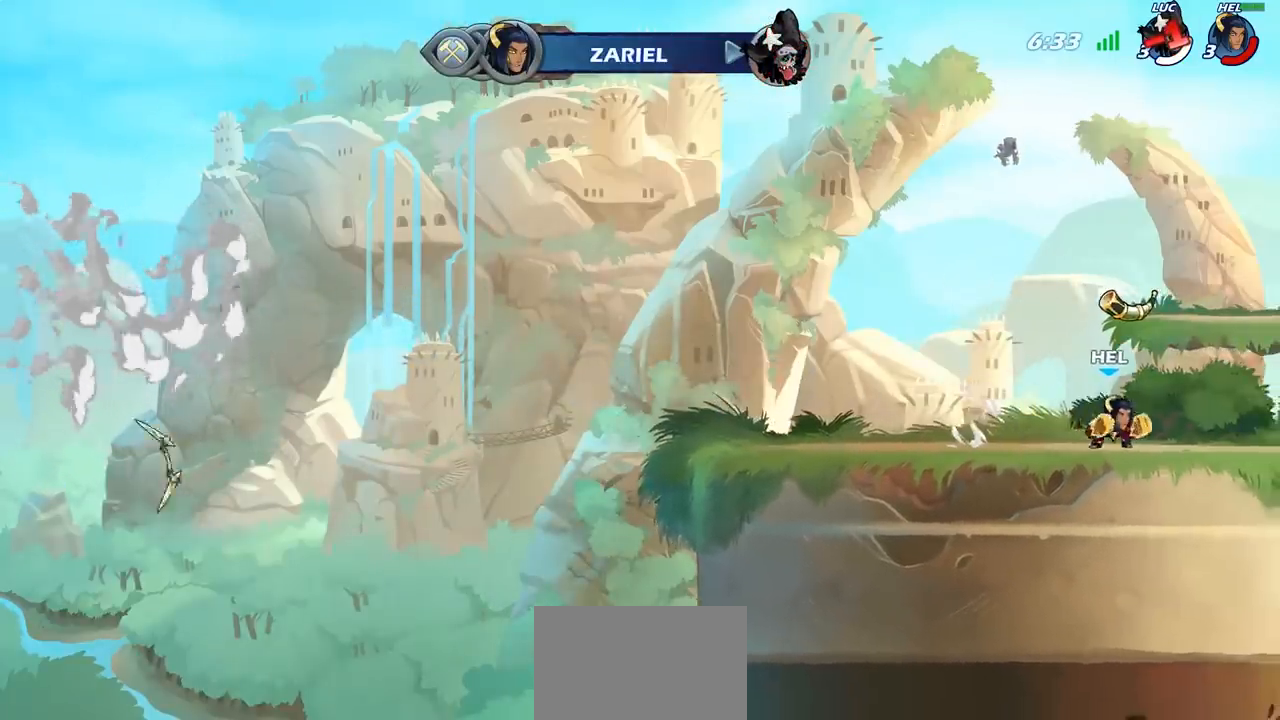
{"buttons": [], "left_stick": "center", "right_stick": "center", "events": []}
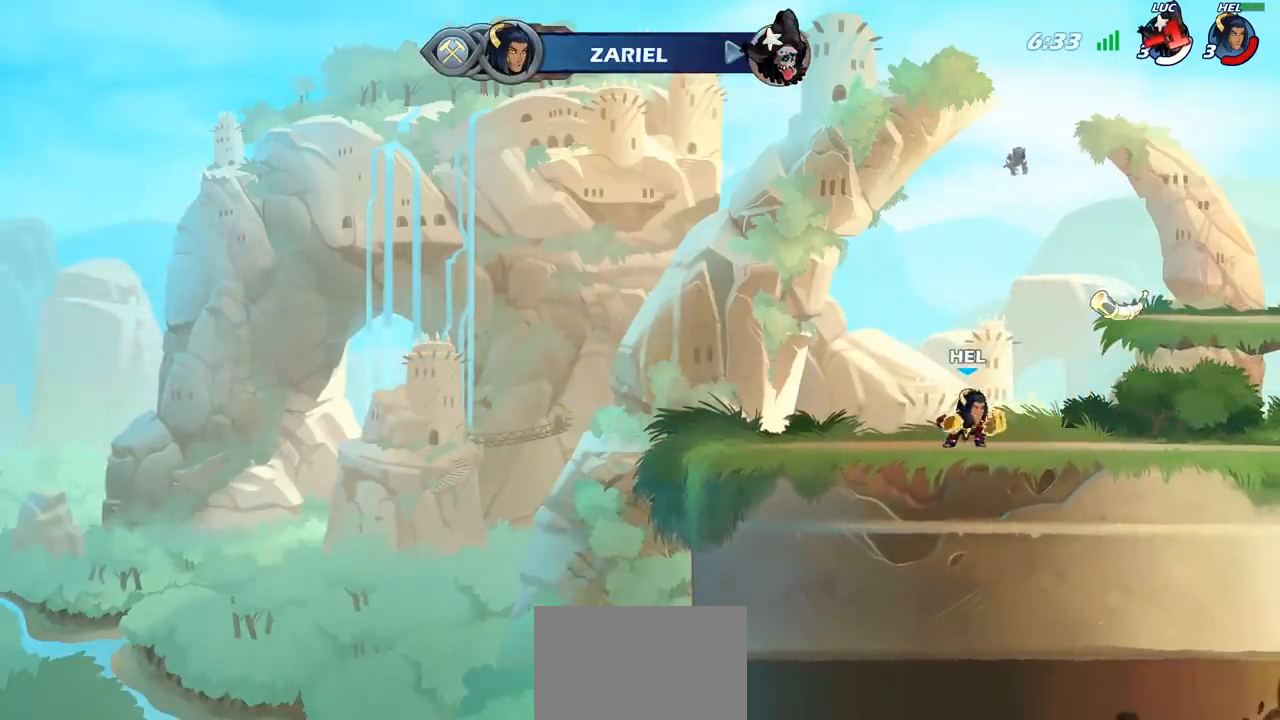
{"buttons": [], "left_stick": "center", "right_stick": "center", "events": []}
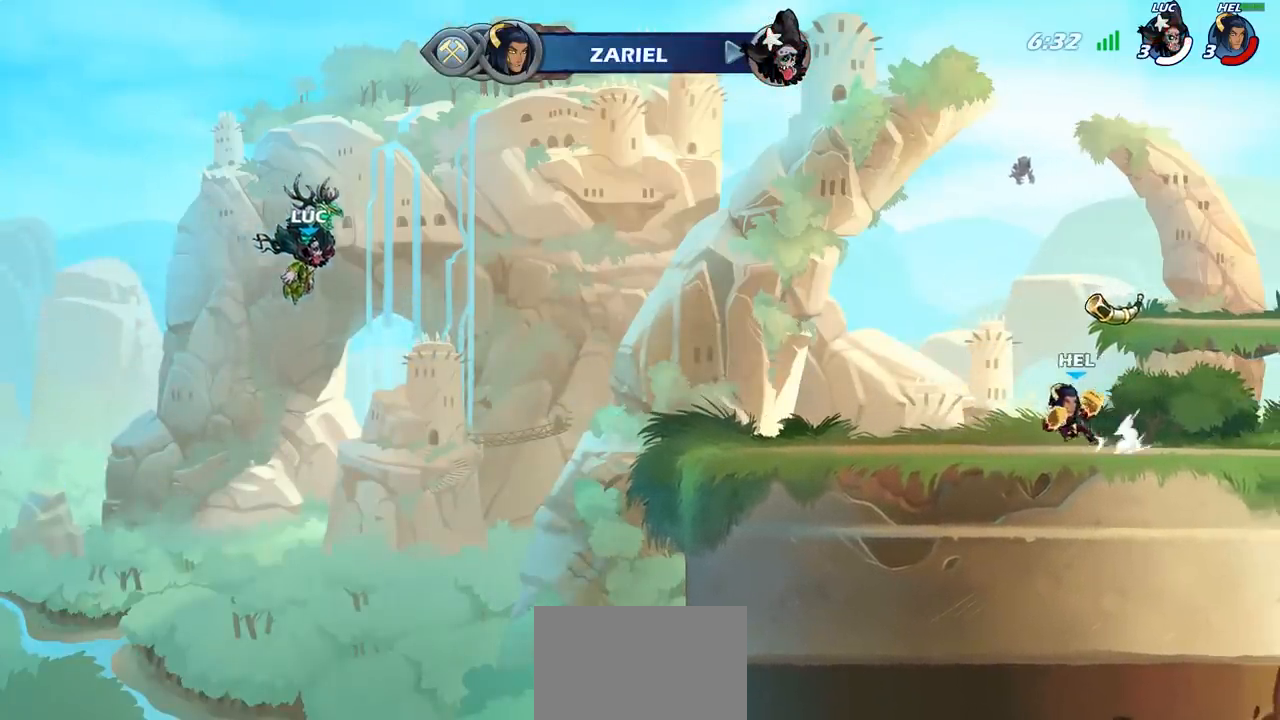
{"buttons": [], "left_stick": "center", "right_stick": "center", "events": []}
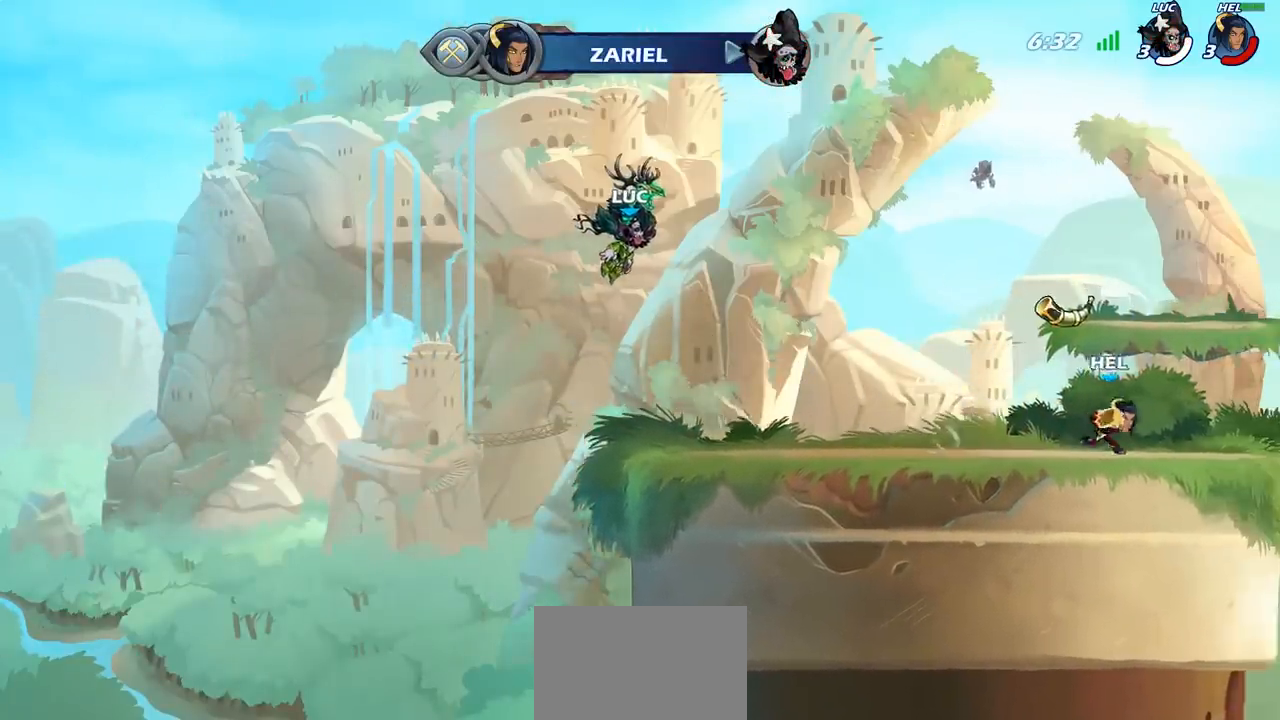
{"buttons": [], "left_stick": "center", "right_stick": "center", "events": []}
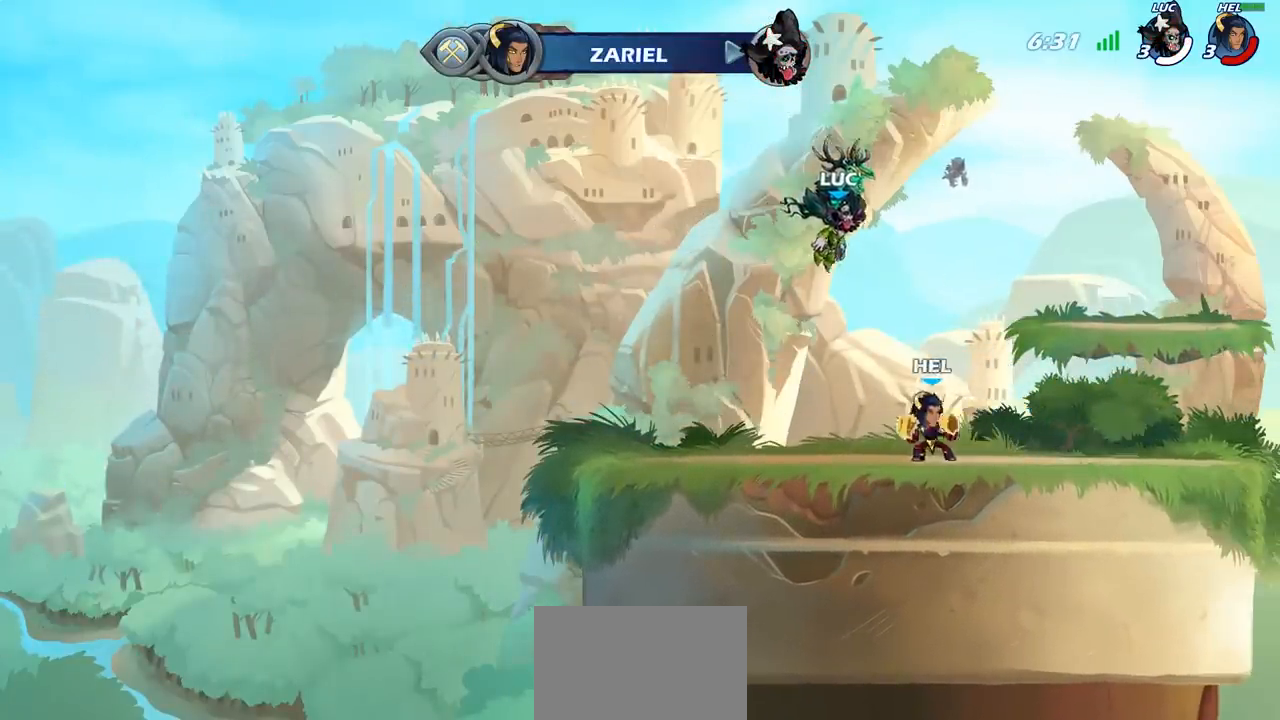
{"buttons": ["SELECT"], "left_stick": "center", "right_stick": "center", "events": [[250, "SELECT", "down"]]}
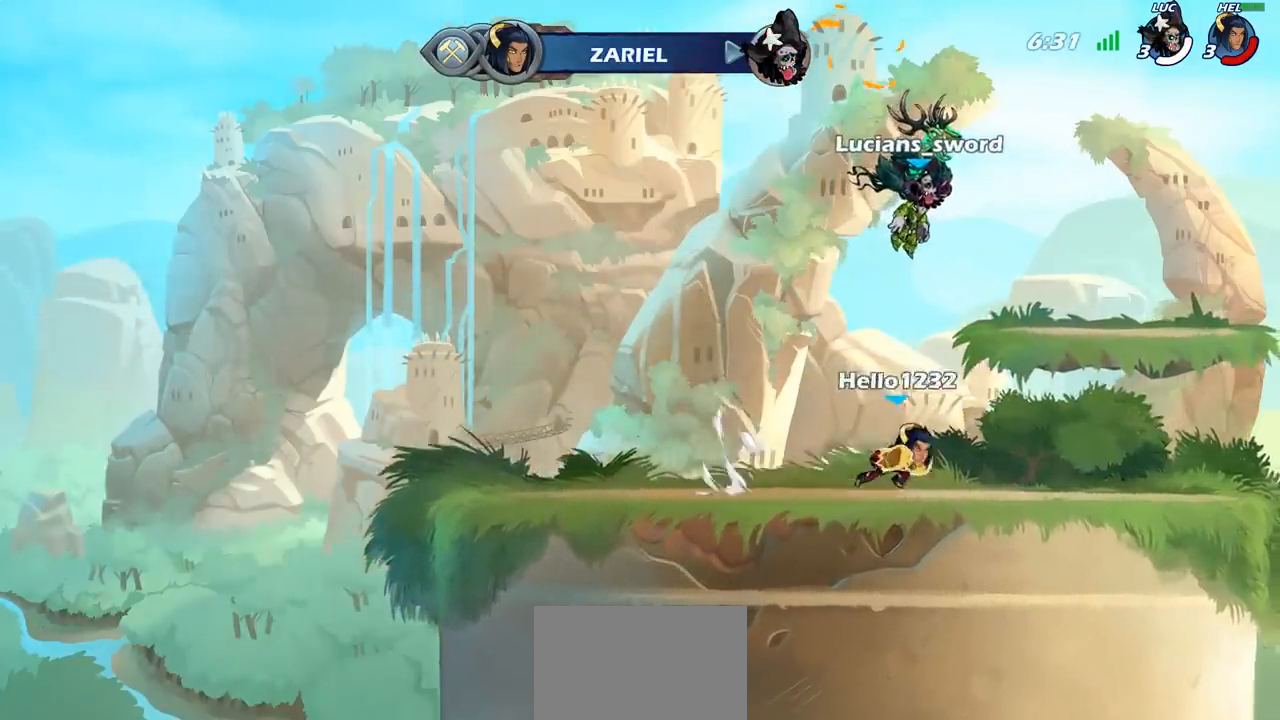
{"buttons": ["SELECT"], "left_stick": "center", "right_stick": "center", "events": []}
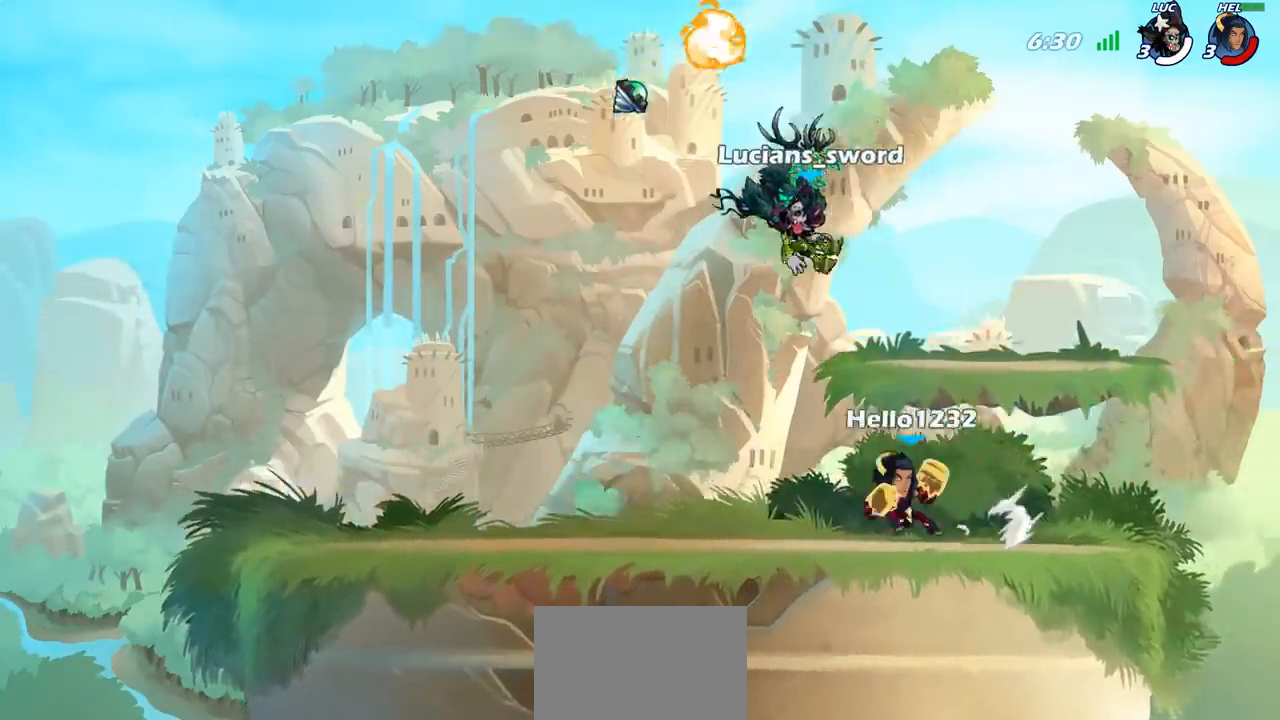
{"buttons": [], "left_stick": "center", "right_stick": "center", "events": [[167, "SELECT", "up"]]}
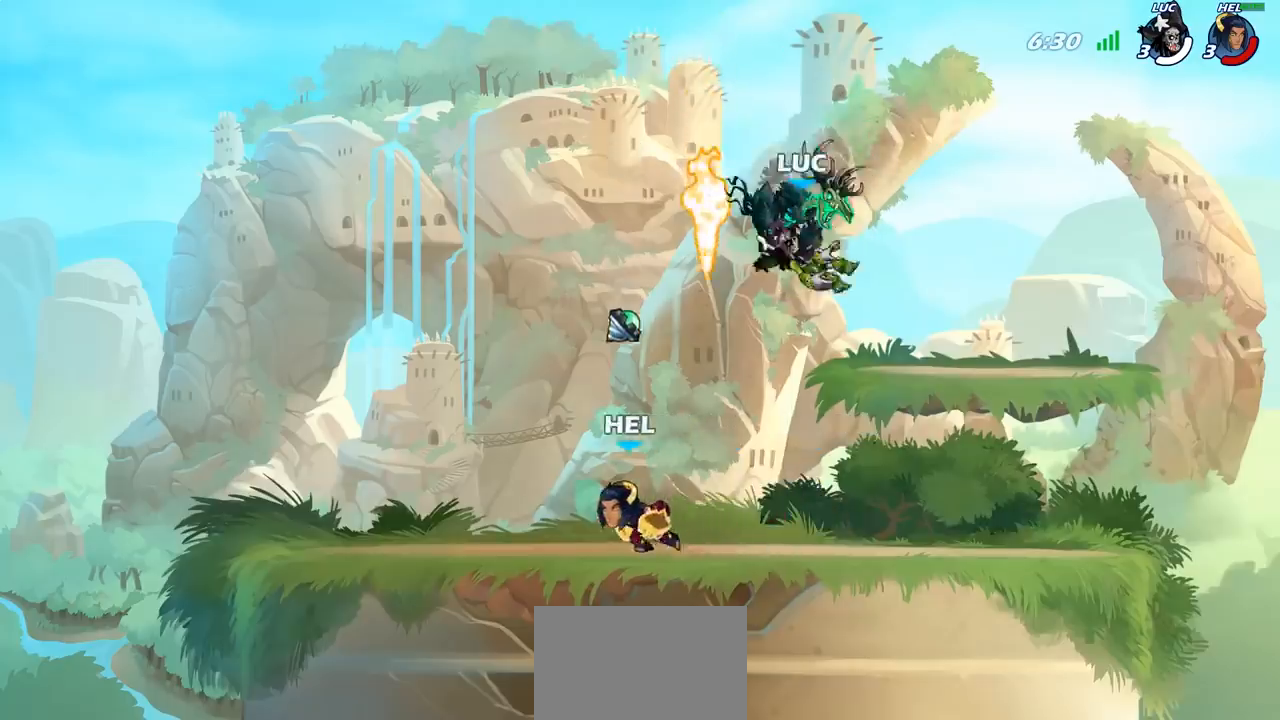
{"buttons": [], "left_stick": "up-right", "right_stick": "center", "events": [[133, "left_stick", "left"], [467, "left_stick", "up-right"]]}
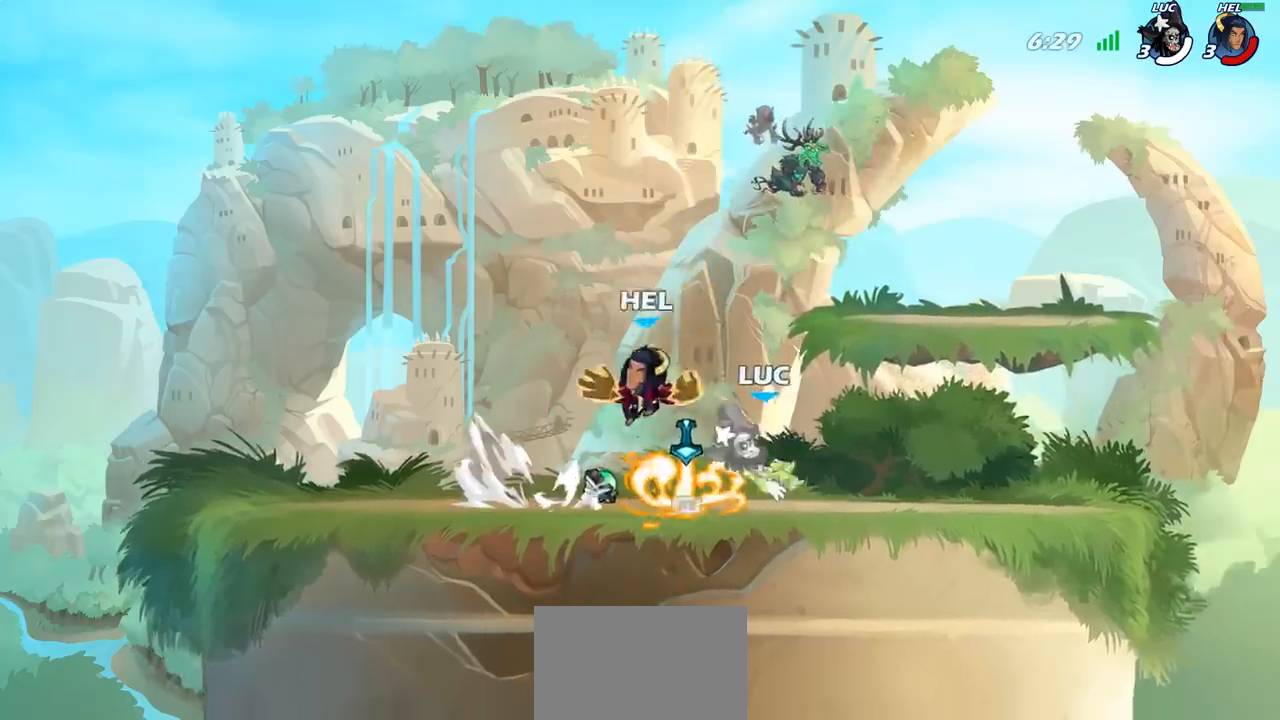
{"buttons": ["SQUARE"], "left_stick": "center", "right_stick": "center", "events": [[83, "left_stick", "up-left"], [350, "R1", "down"], [367, "left_stick", "up-right"], [417, "R1", "up"], [467, "SQUARE", "down"], [483, "left_stick", "center"]]}
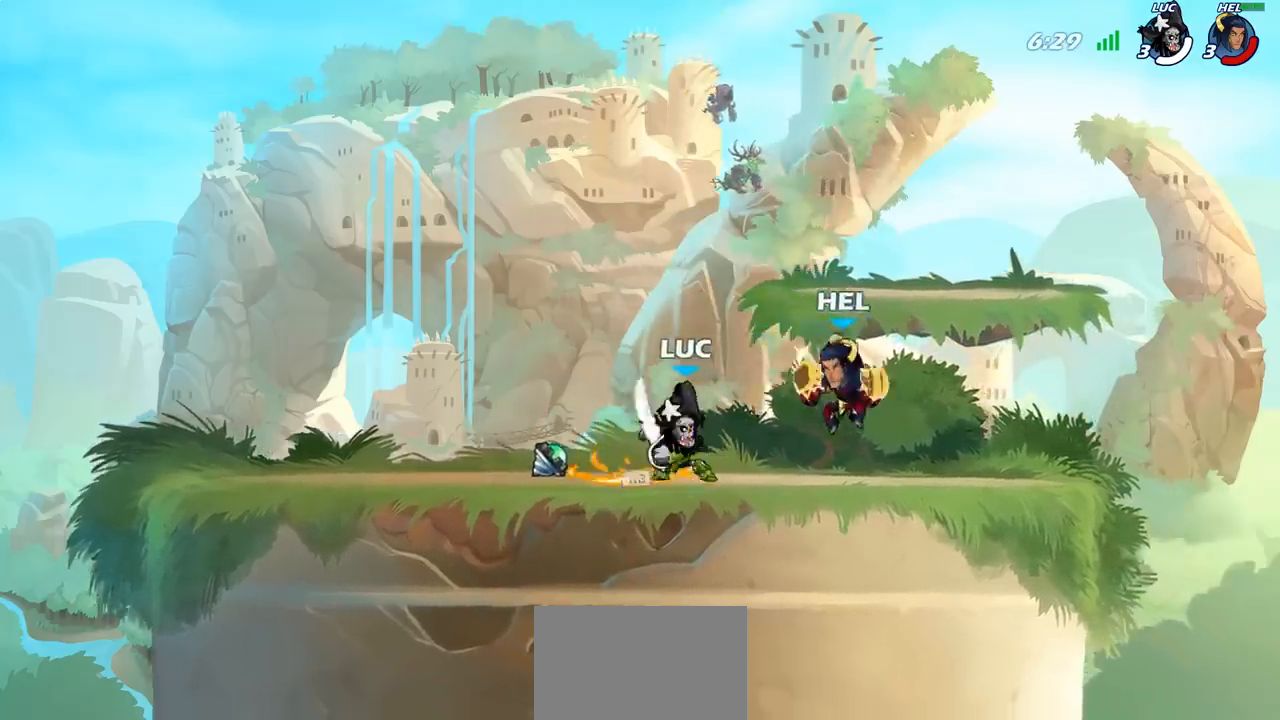
{"buttons": ["SQUARE"], "left_stick": "center", "right_stick": "center", "events": [[50, "SQUARE", "up"], [133, "SQUARE", "down"], [233, "SQUARE", "up"], [283, "SQUARE", "down"], [400, "SQUARE", "up"], [433, "SQUARE", "down"]]}
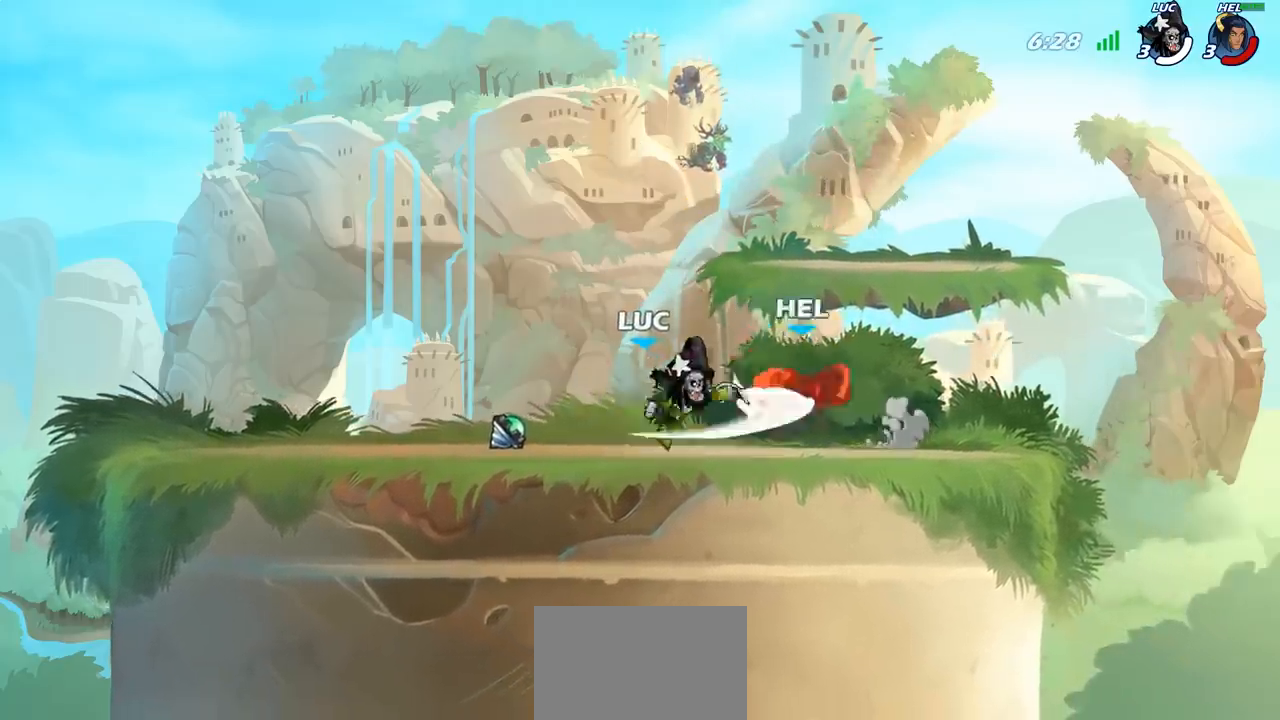
{"buttons": [], "left_stick": "center", "right_stick": "center", "events": [[50, "SQUARE", "up"]]}
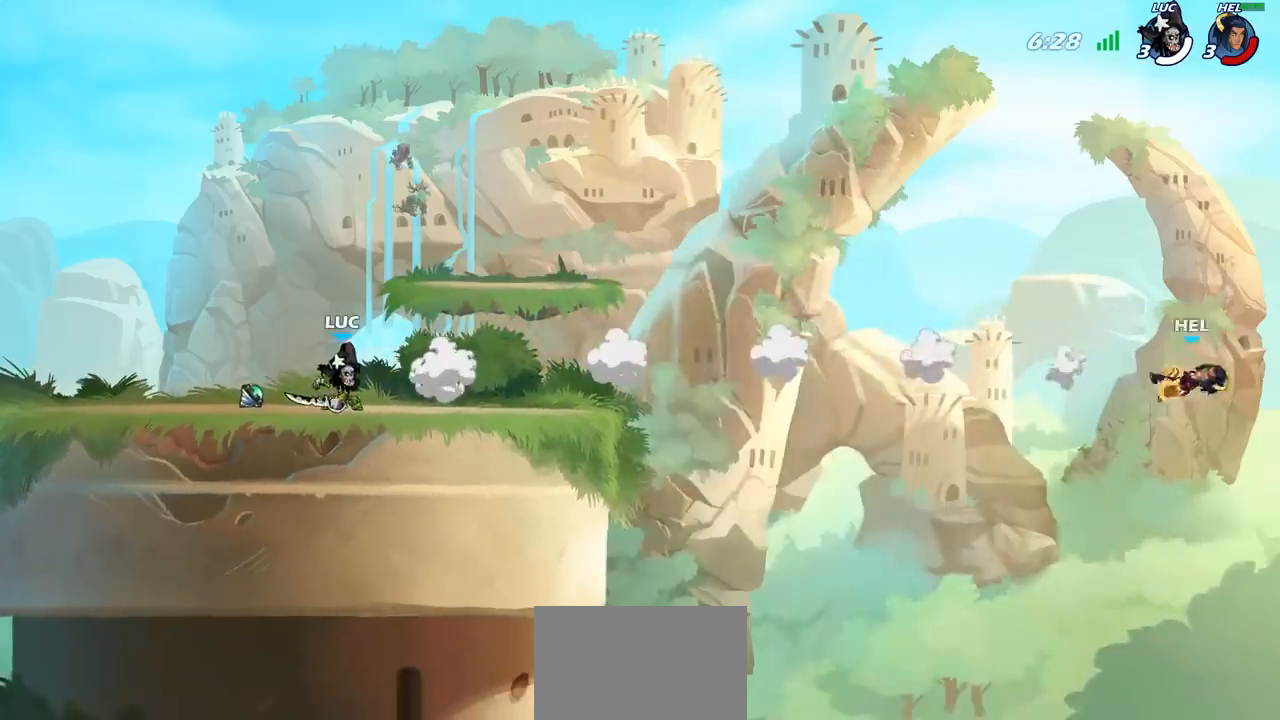
{"buttons": [], "left_stick": "right", "right_stick": "center", "events": [[400, "left_stick", "right"]]}
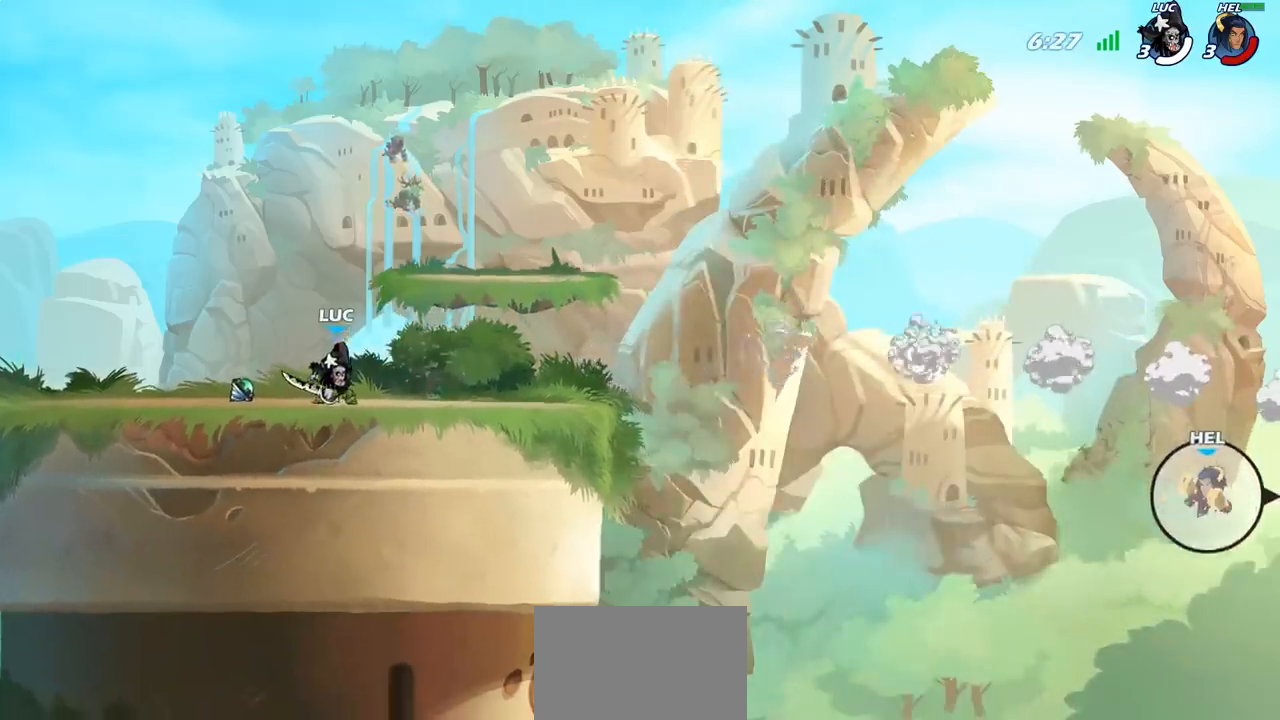
{"buttons": [], "left_stick": "right", "right_stick": "center", "events": [[33, "CROSS", "down"], [167, "CROSS", "up"], [267, "CROSS", "down"], [333, "CROSS", "up"]]}
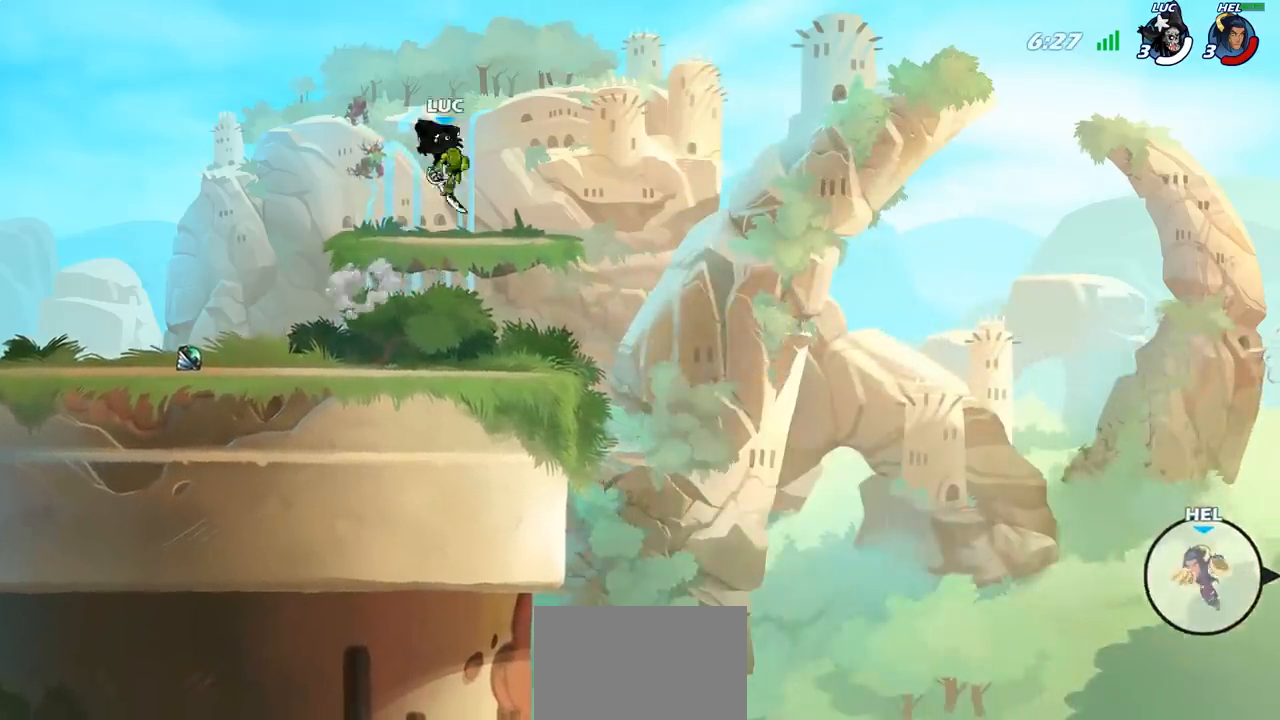
{"buttons": [], "left_stick": "right", "right_stick": "center", "events": []}
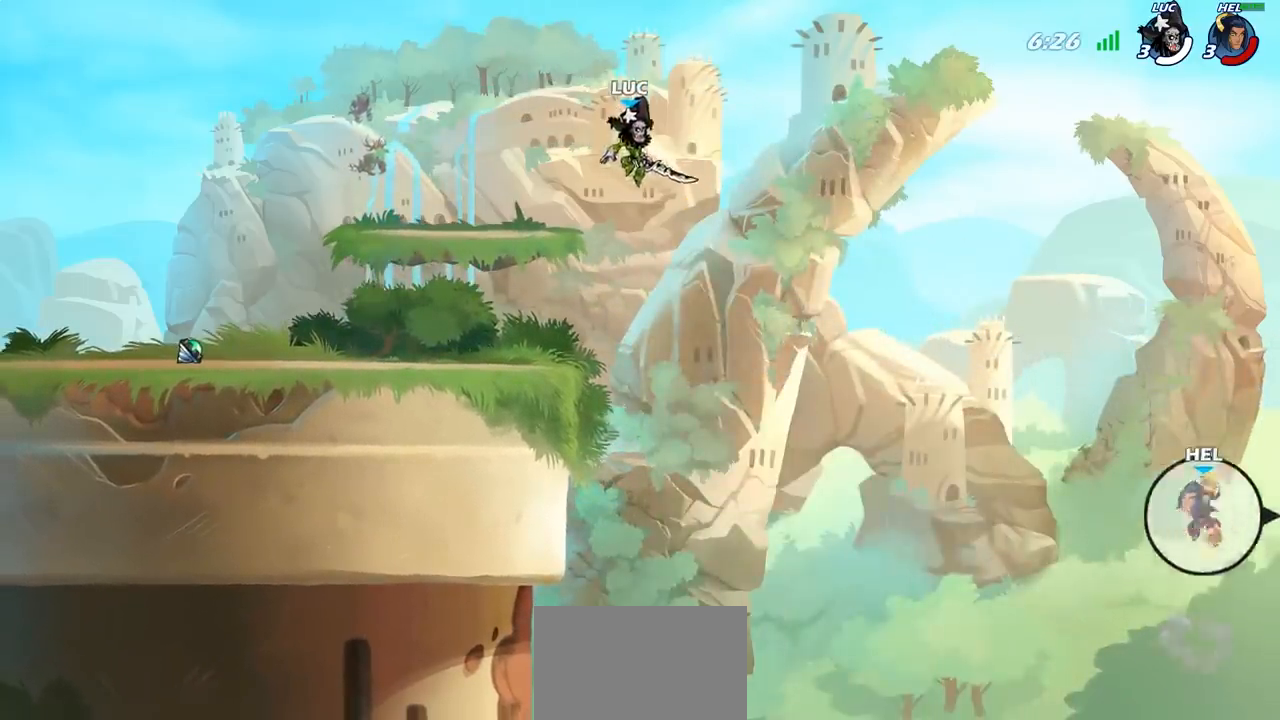
{"buttons": [], "left_stick": "center", "right_stick": "center", "events": [[83, "R1", "down"], [267, "R1", "up"], [267, "left_stick", "center"]]}
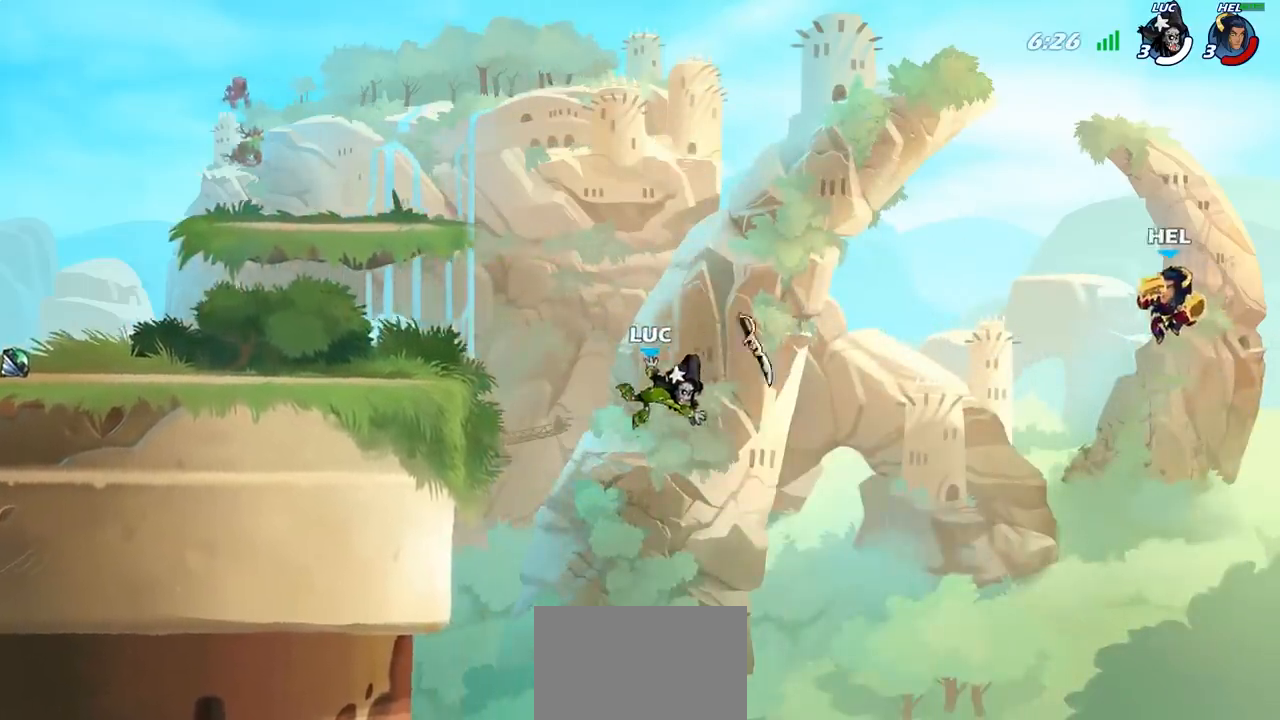
{"buttons": ["CIRCLE"], "left_stick": "left", "right_stick": "center", "events": [[200, "left_stick", "left"], [217, "CROSS", "down"], [367, "CROSS", "up"], [450, "CIRCLE", "down"]]}
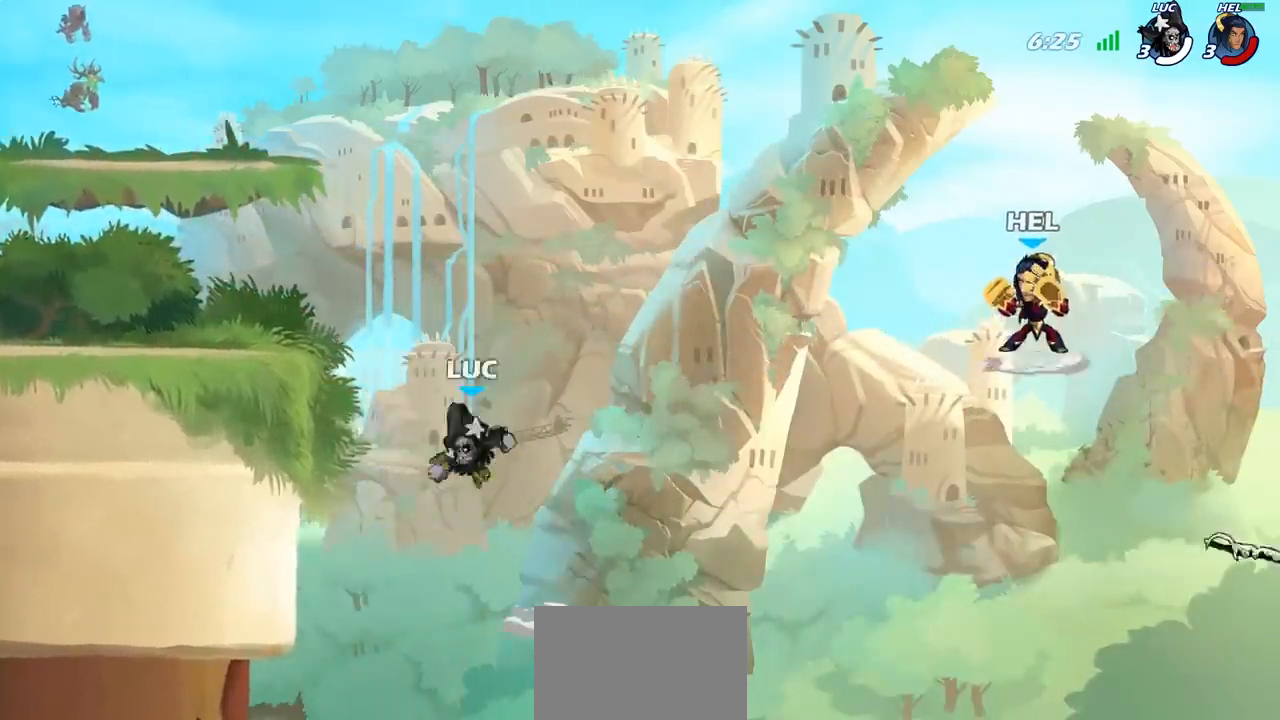
{"buttons": [], "left_stick": "left", "right_stick": "center", "events": [[50, "CIRCLE", "up"]]}
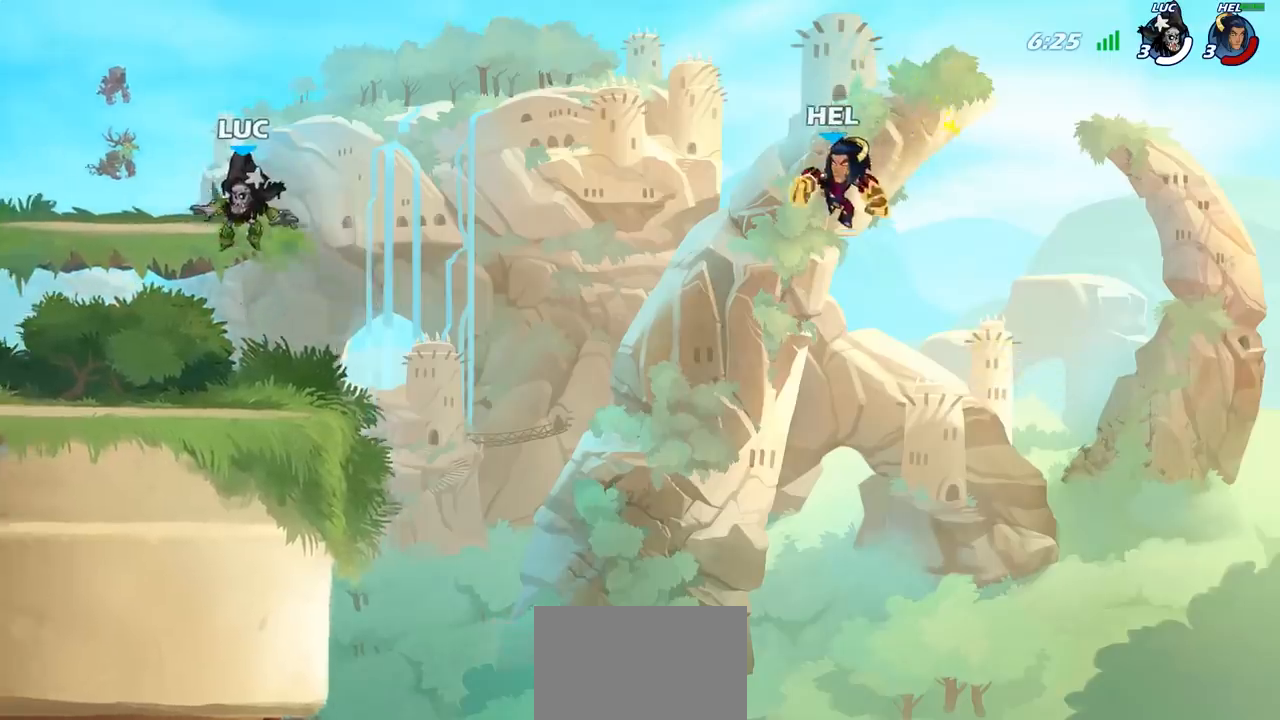
{"buttons": [], "left_stick": "left", "right_stick": "center", "events": [[150, "left_stick", "down-left"], [483, "left_stick", "left"]]}
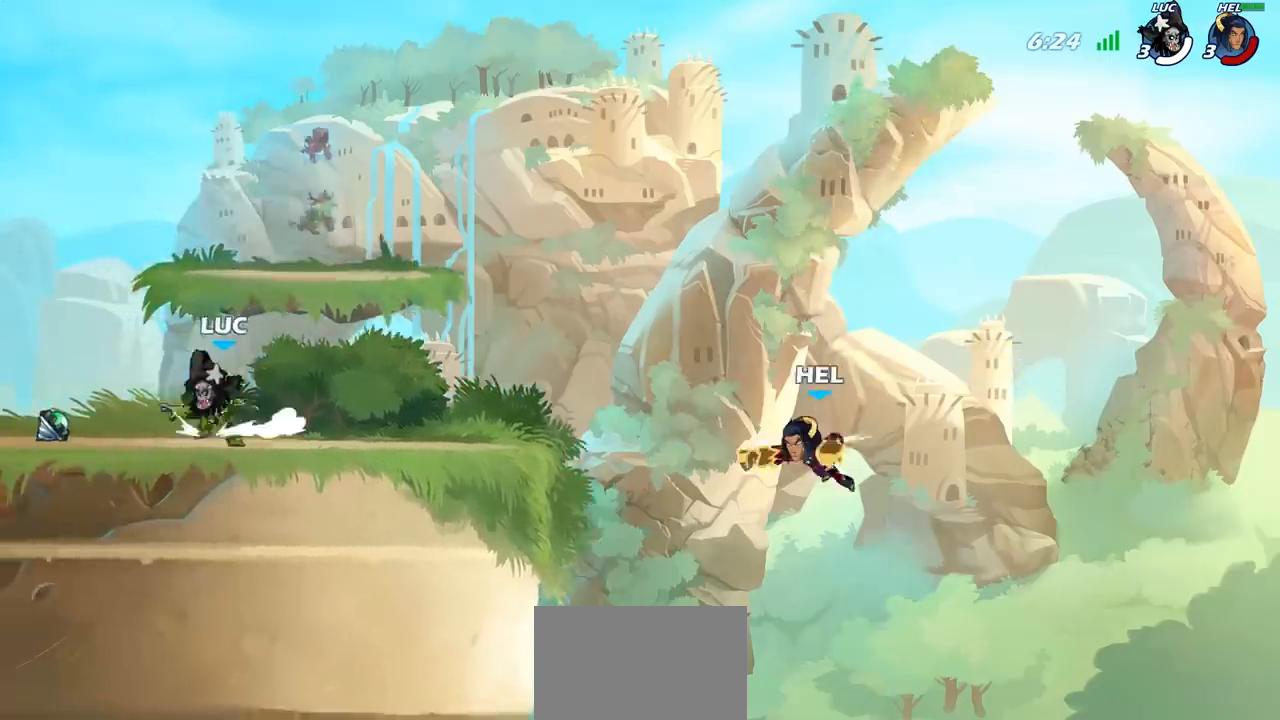
{"buttons": [], "left_stick": "down-right", "right_stick": "center", "events": [[233, "R1", "down"], [233, "left_stick", "up-right"], [250, "CROSS", "down"], [300, "left_stick", "right"], [383, "CROSS", "up"], [383, "R1", "up"], [500, "left_stick", "down-right"]]}
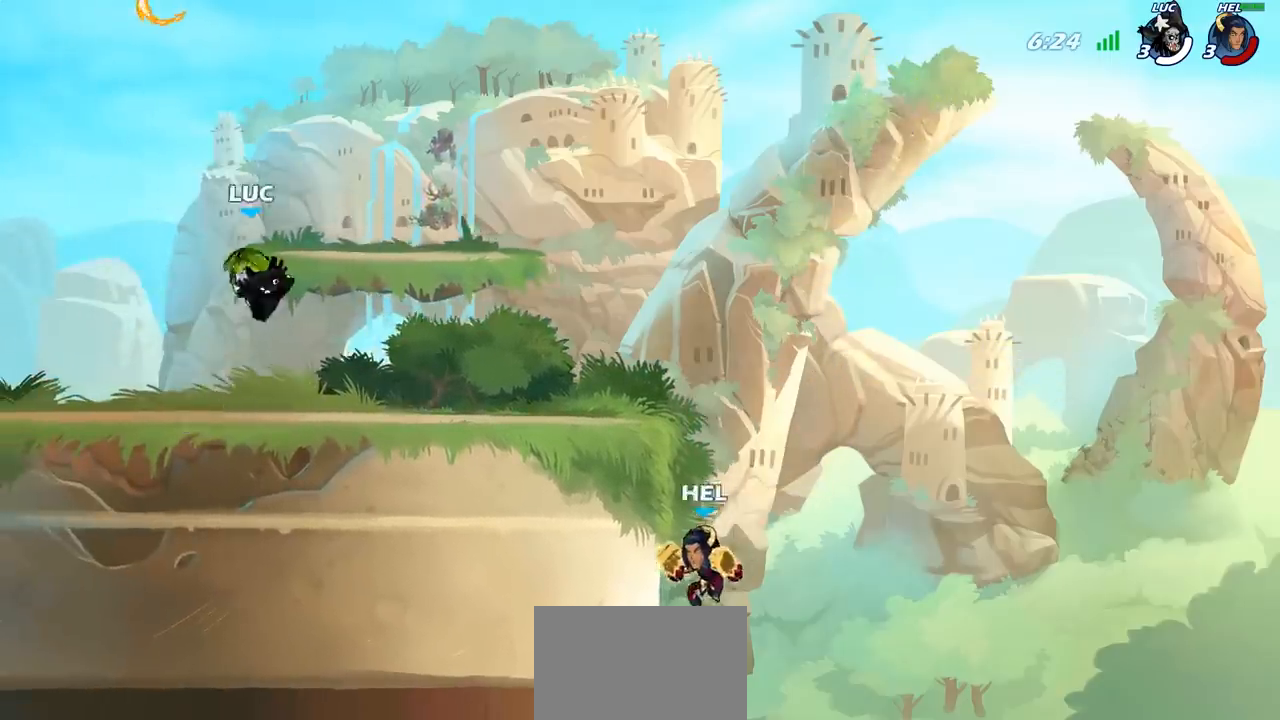
{"buttons": [], "left_stick": "center", "right_stick": "center", "events": [[150, "left_stick", "right"], [183, "R1", "down"], [267, "R1", "up"], [267, "left_stick", "center"]]}
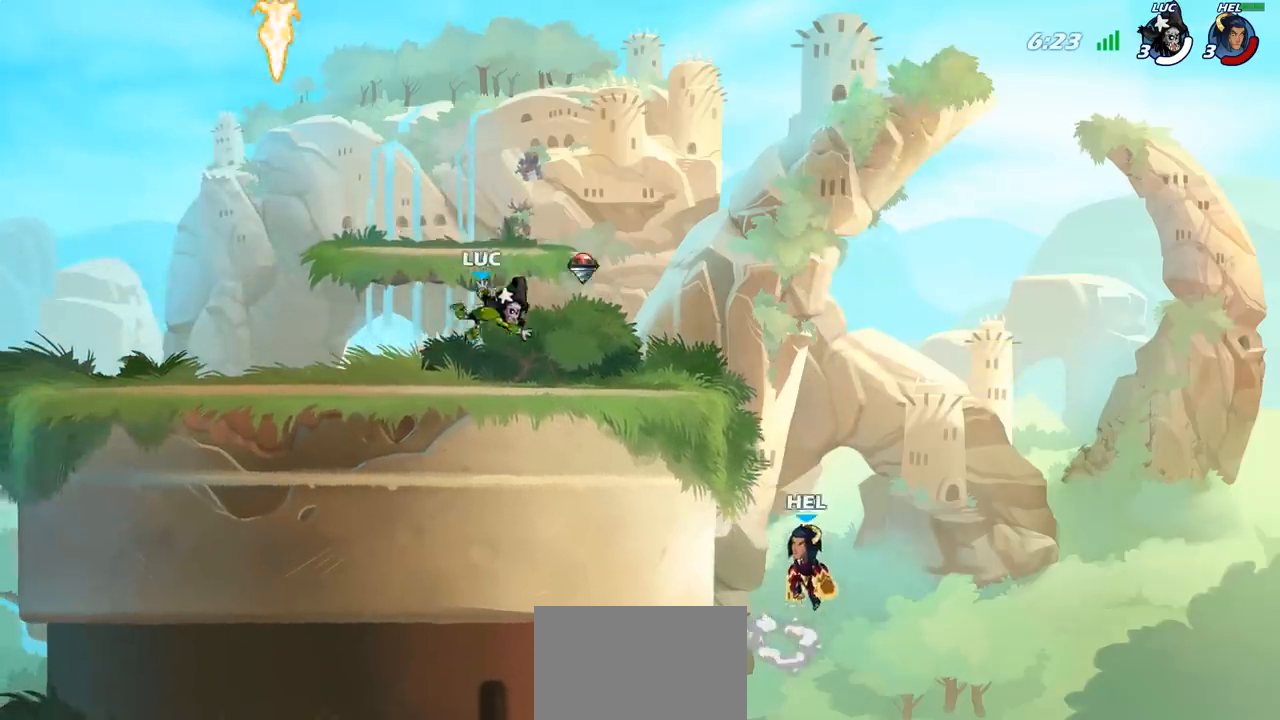
{"buttons": [], "left_stick": "center", "right_stick": "center", "events": [[117, "left_stick", "left"], [250, "R2", "down"], [433, "R2", "up"], [483, "left_stick", "center"]]}